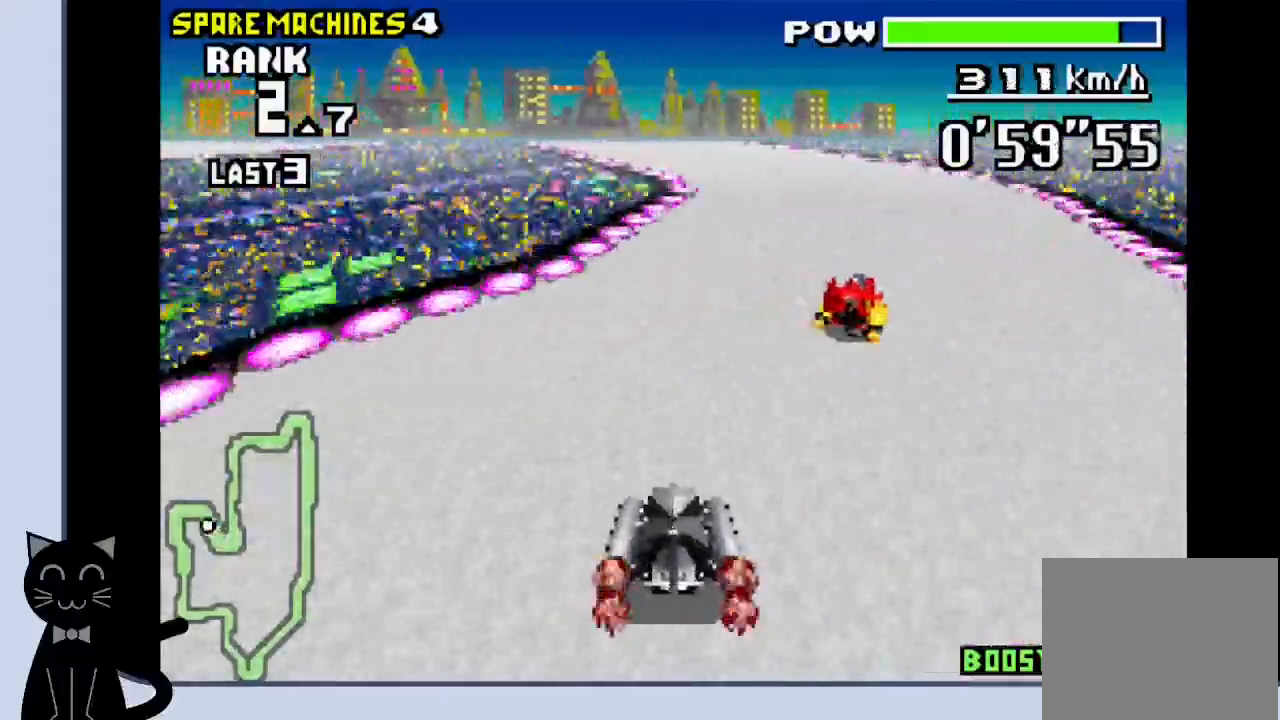
Gameplay with a controller (PlayStation layout); each line is a JSON object with the inputs held at the frame after it. "events" lists button and stick changes between this image and that frame as [ms after this image, input, new state], when the widget could be followed in between. Not read: L1 left_stick right_stick.
{"buttons": ["CROSS", "R1"], "events": [[233, "R1", "down"]]}
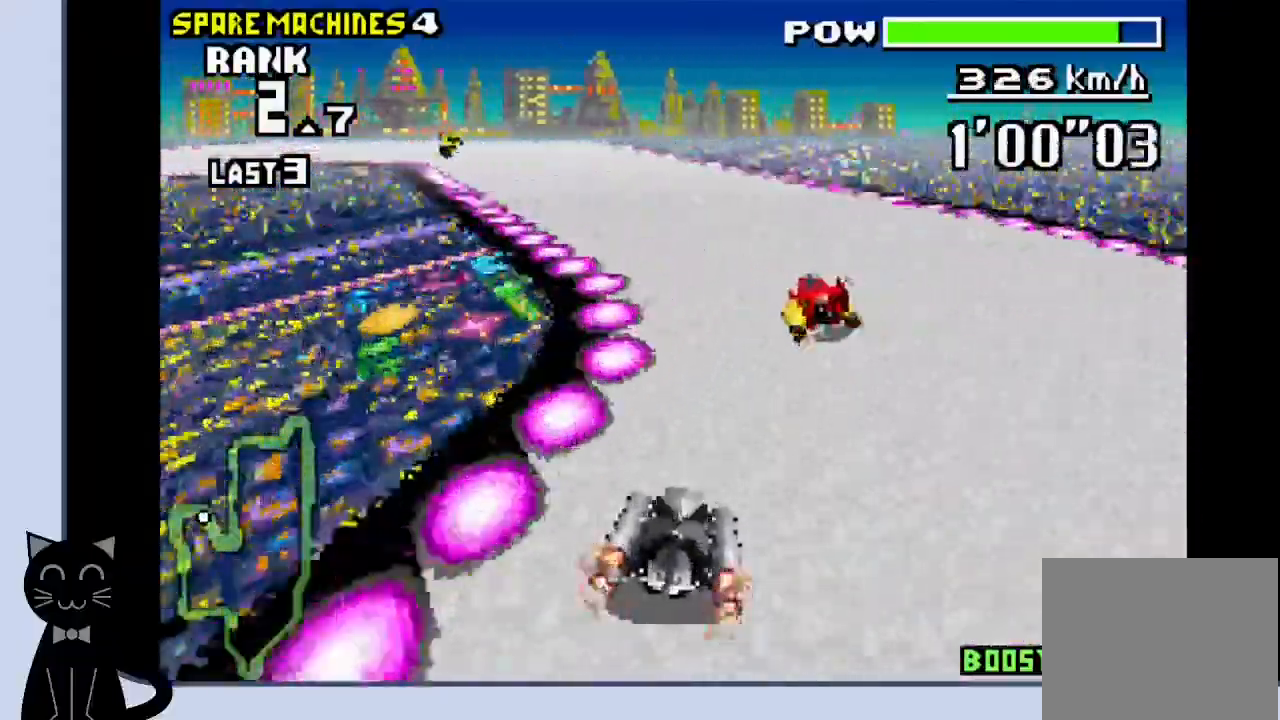
{"buttons": ["CROSS", "R1", "DPAD_LEFT"], "events": [[83, "DPAD_LEFT", "down"], [117, "R1", "up"], [167, "CROSS", "up"], [283, "CROSS", "down"], [500, "R1", "down"]]}
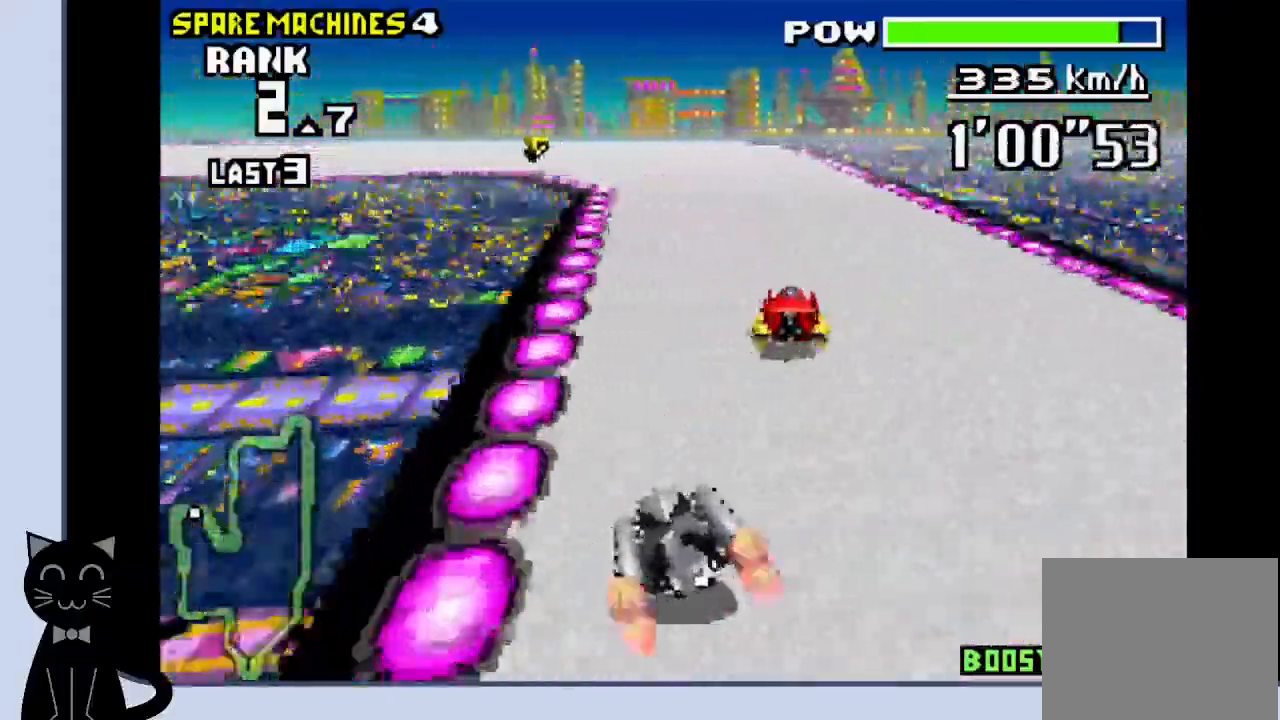
{"buttons": ["DPAD_LEFT"], "events": [[483, "CROSS", "up"], [483, "R1", "up"]]}
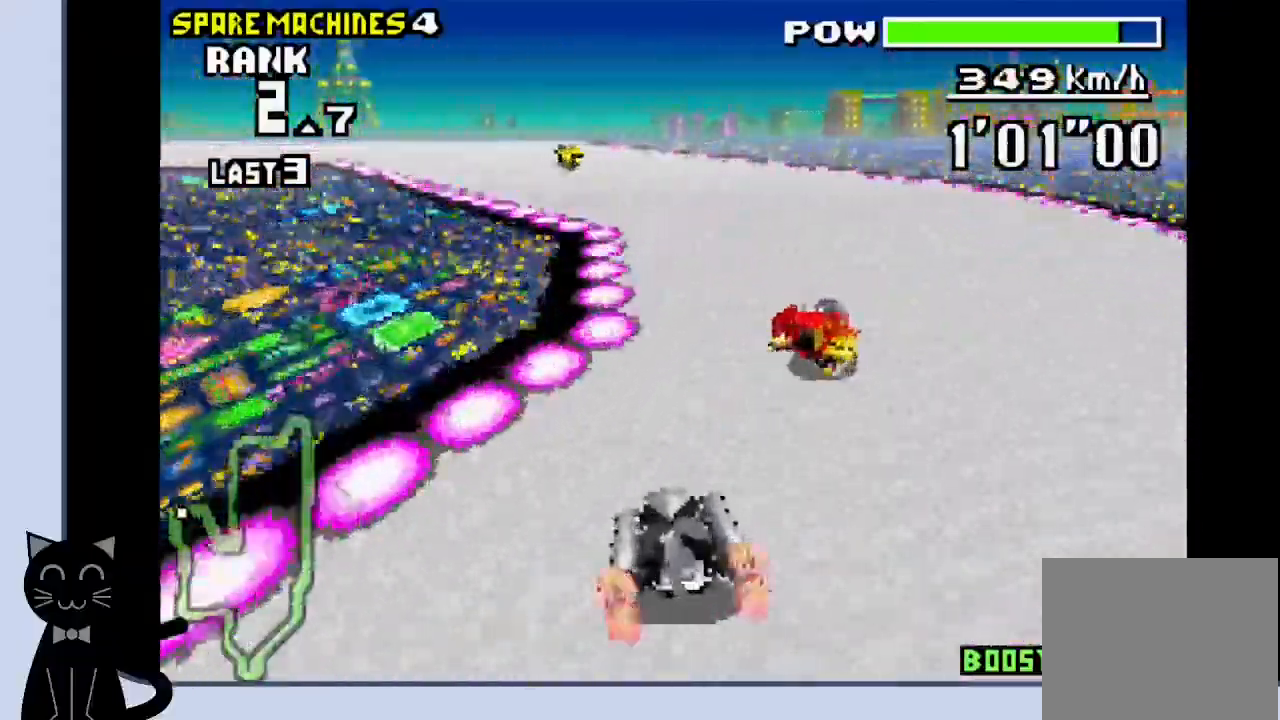
{"buttons": ["CROSS", "DPAD_LEFT"], "events": [[150, "CROSS", "down"], [200, "CROSS", "up"], [300, "CROSS", "down"]]}
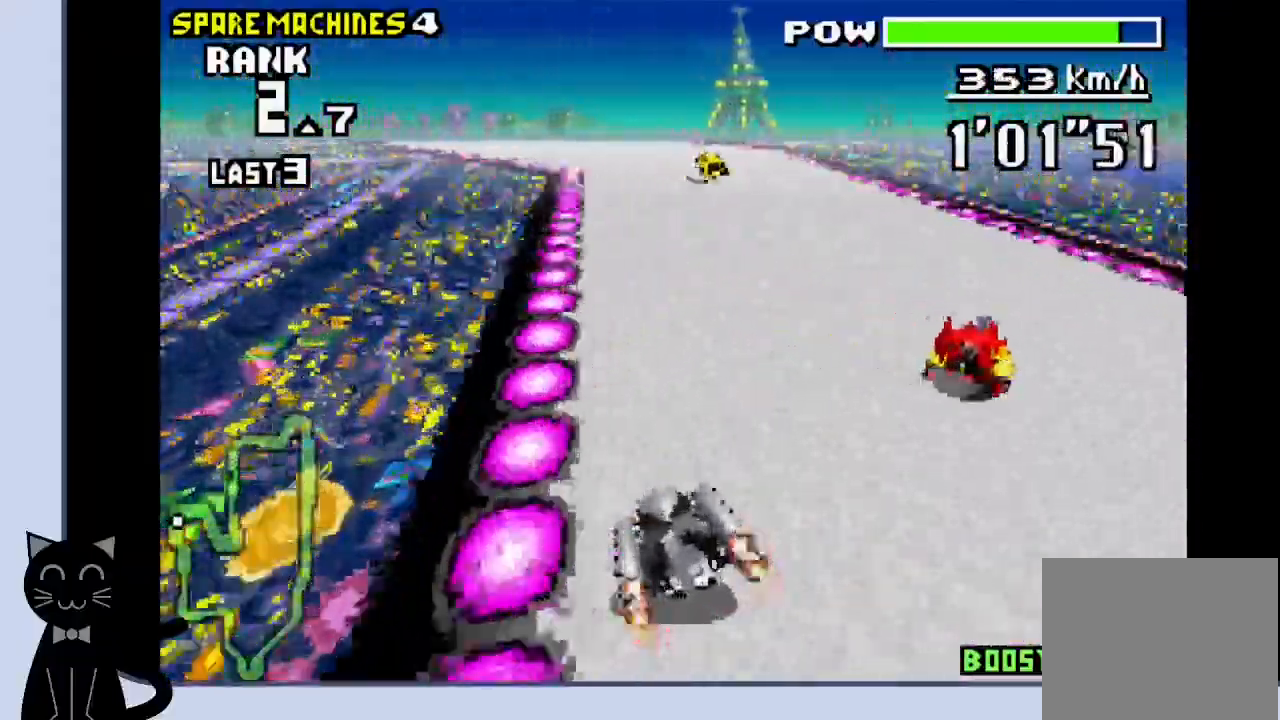
{"buttons": ["CROSS"], "events": [[17, "DPAD_LEFT", "up"], [183, "DPAD_LEFT", "down"], [367, "DPAD_LEFT", "up"]]}
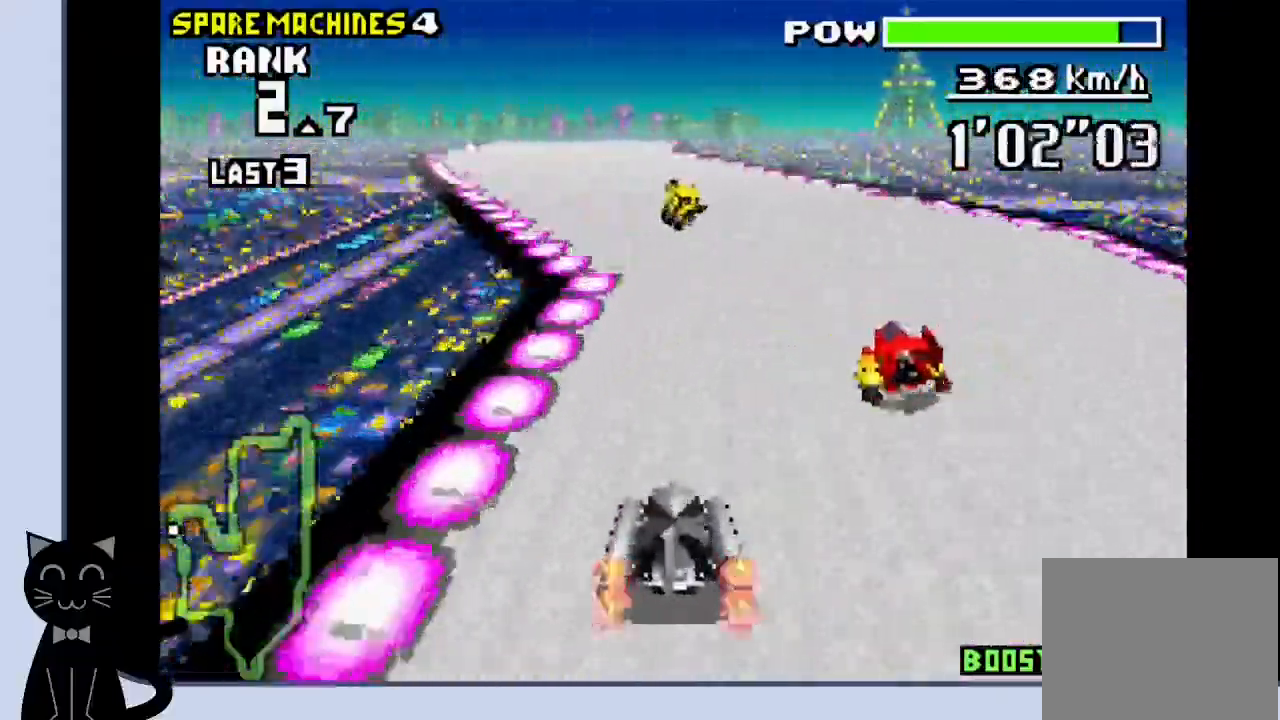
{"buttons": ["CROSS", "DPAD_RIGHT"], "events": [[17, "DPAD_LEFT", "down"], [183, "DPAD_LEFT", "up"], [400, "DPAD_RIGHT", "down"]]}
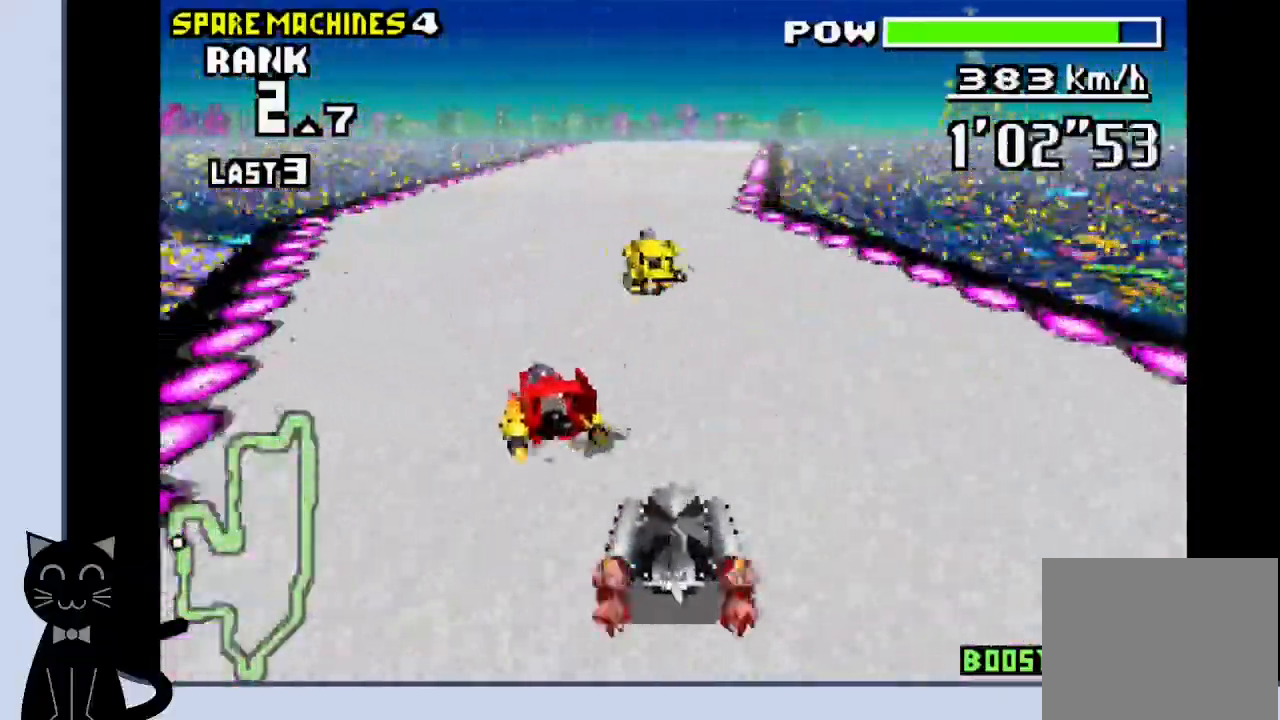
{"buttons": ["CROSS"], "events": [[83, "DPAD_RIGHT", "up"], [333, "R1", "down"], [483, "R1", "up"]]}
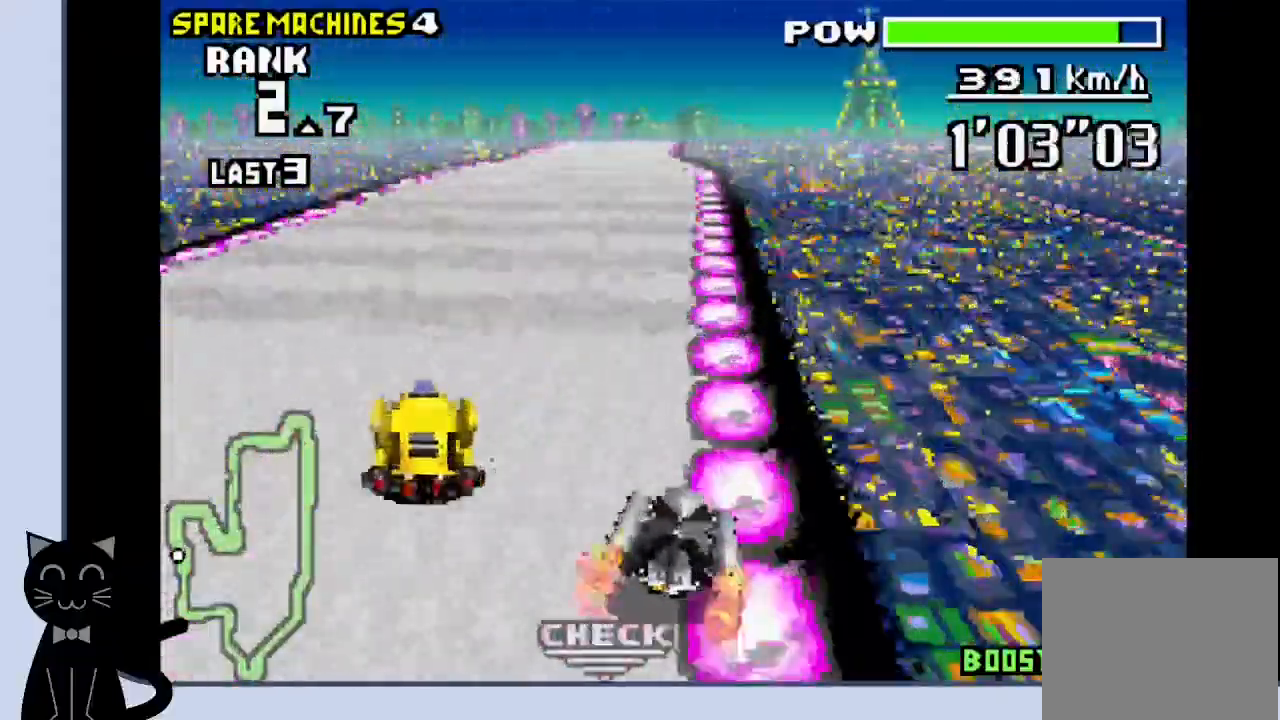
{"buttons": ["CROSS"], "events": []}
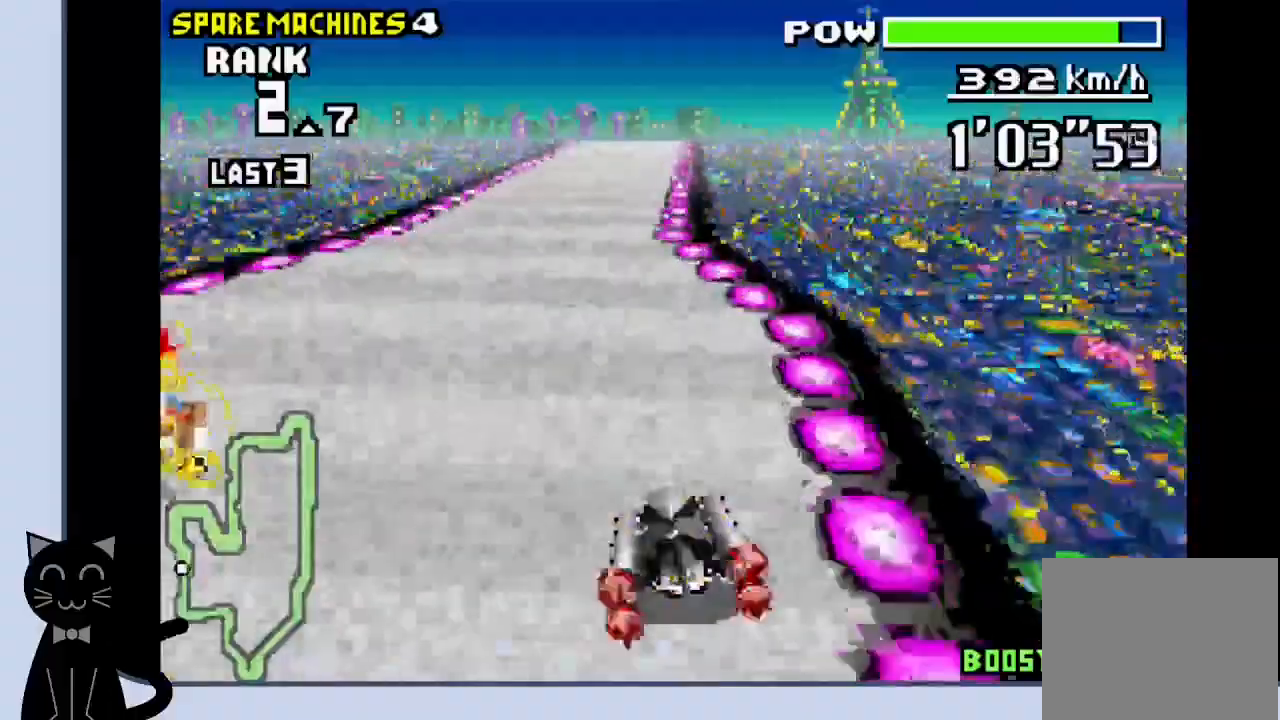
{"buttons": ["CROSS"], "events": []}
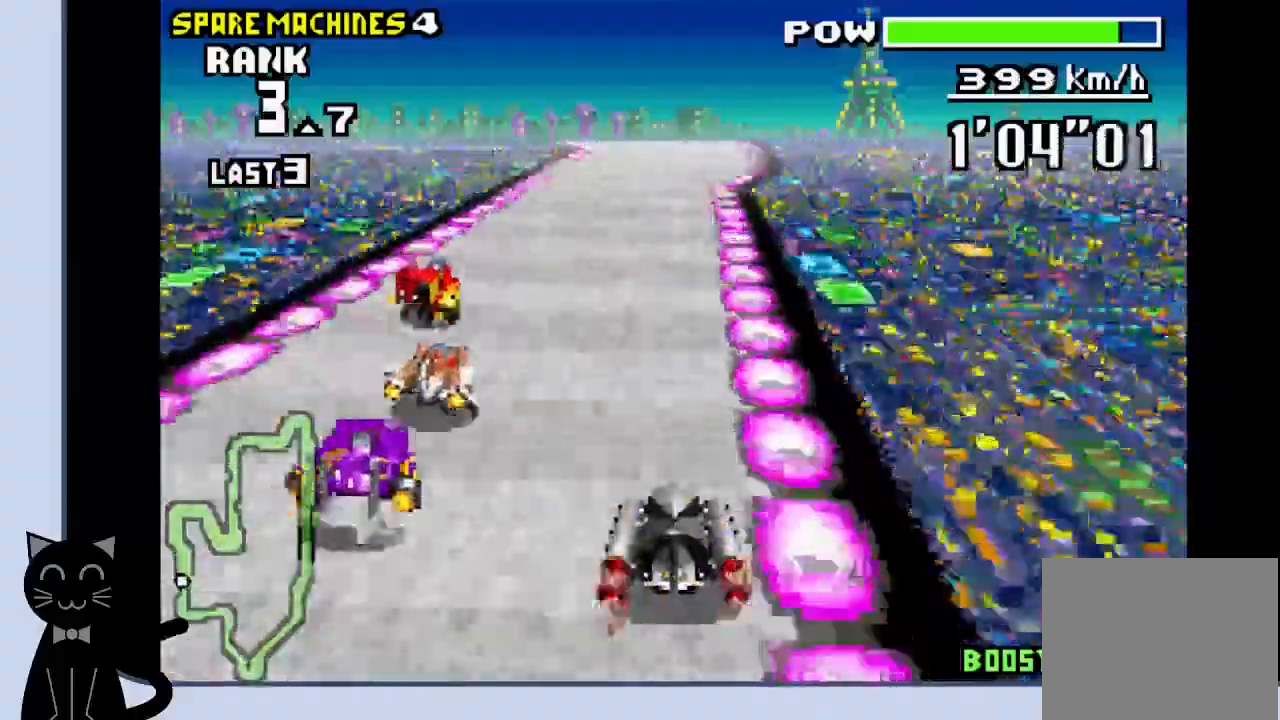
{"buttons": ["CROSS", "R1"], "events": [[467, "R1", "down"]]}
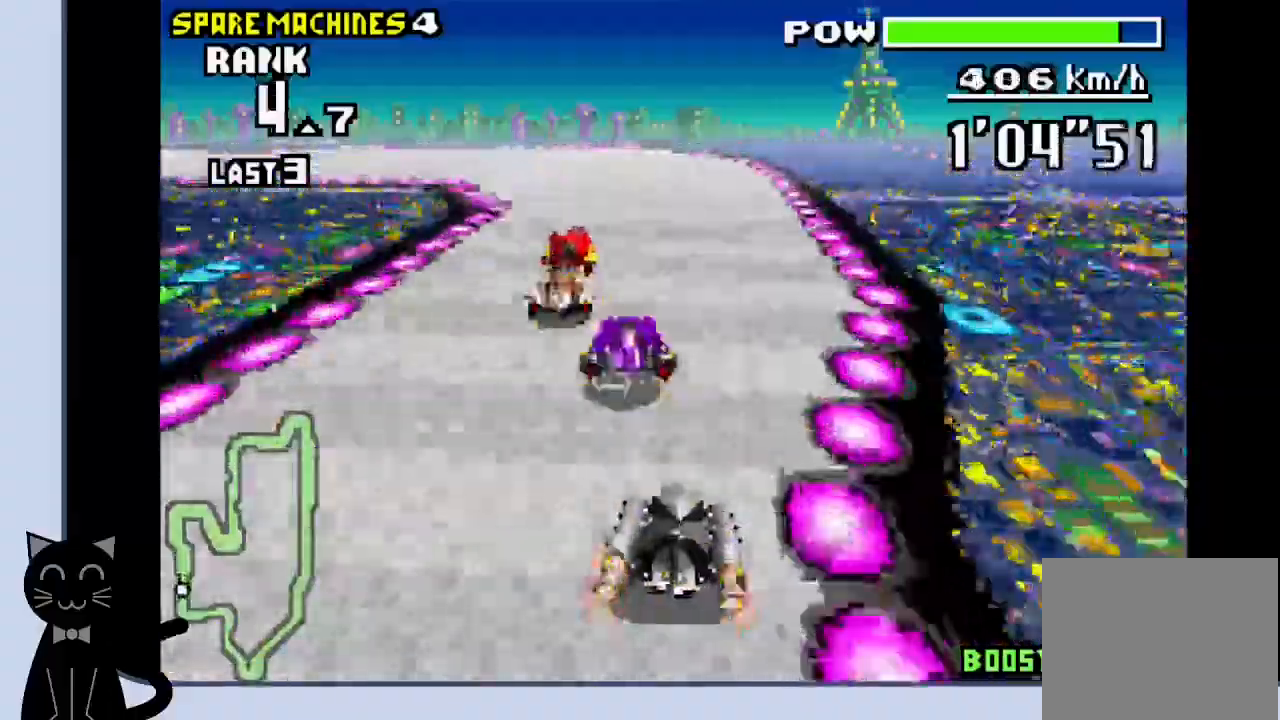
{"buttons": ["CROSS", "DPAD_LEFT"], "events": [[67, "DPAD_LEFT", "down"], [283, "R1", "up"], [333, "CROSS", "up"], [400, "CROSS", "down"]]}
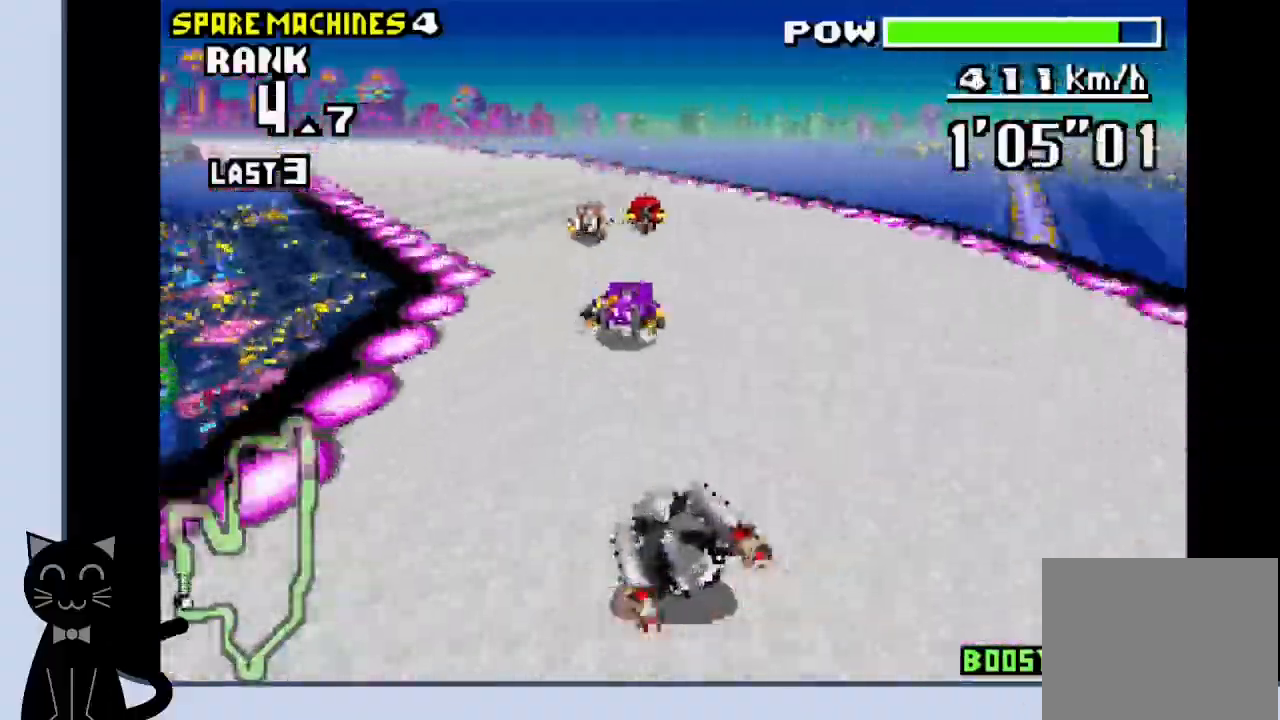
{"buttons": ["CROSS"], "events": [[167, "CROSS", "up"], [300, "CROSS", "down"], [333, "CROSS", "up"], [433, "CROSS", "down"], [500, "DPAD_LEFT", "up"]]}
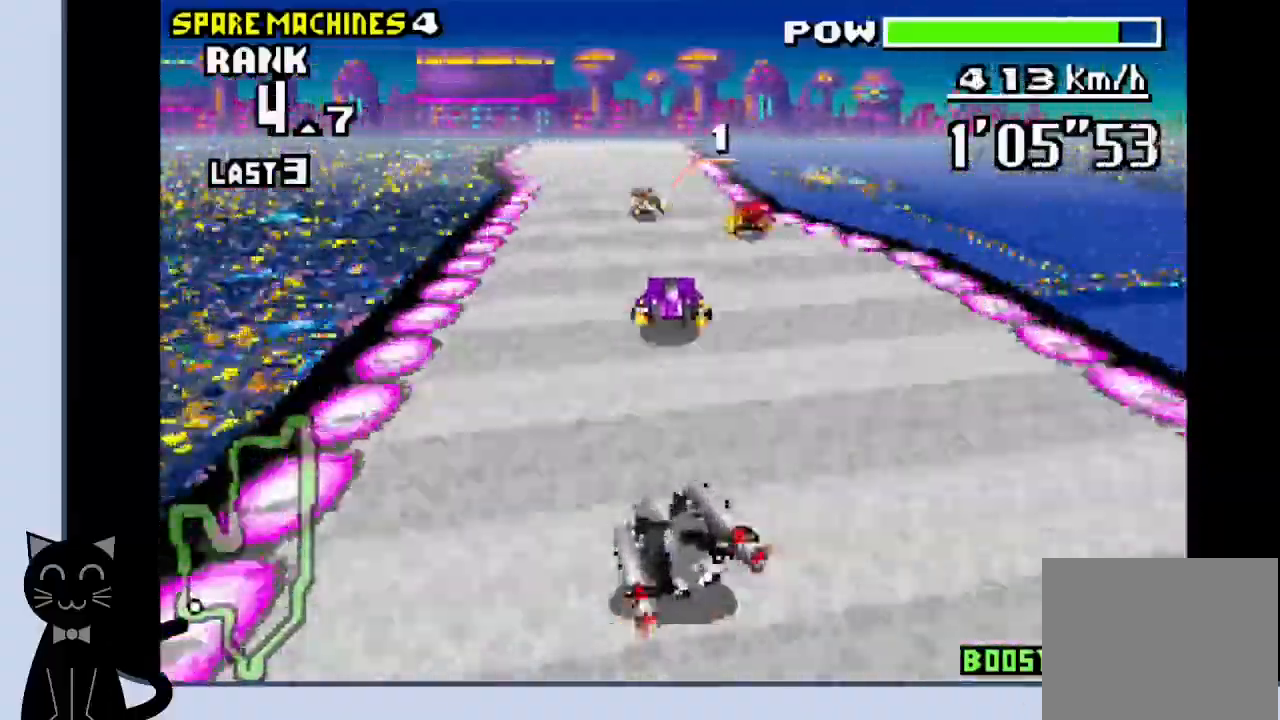
{"buttons": ["CROSS"], "events": []}
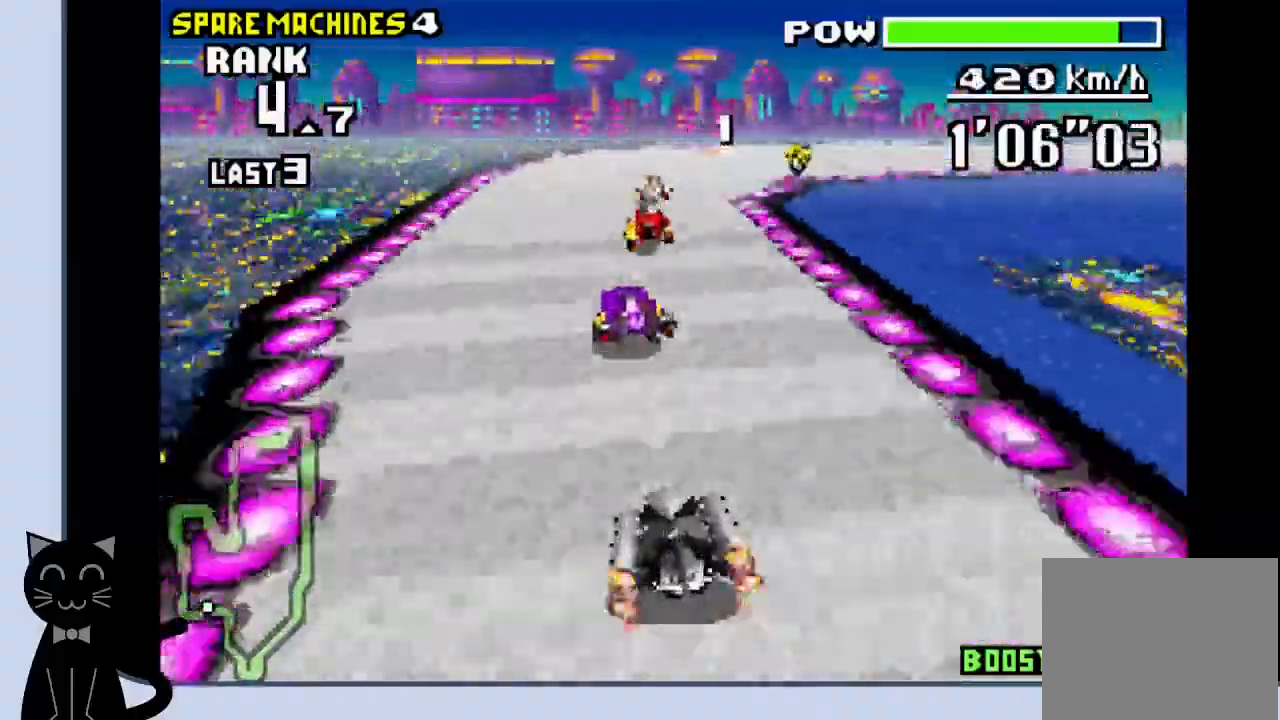
{"buttons": ["CROSS", "DPAD_RIGHT"], "events": [[67, "DPAD_RIGHT", "down"], [367, "CROSS", "up"], [467, "CROSS", "down"]]}
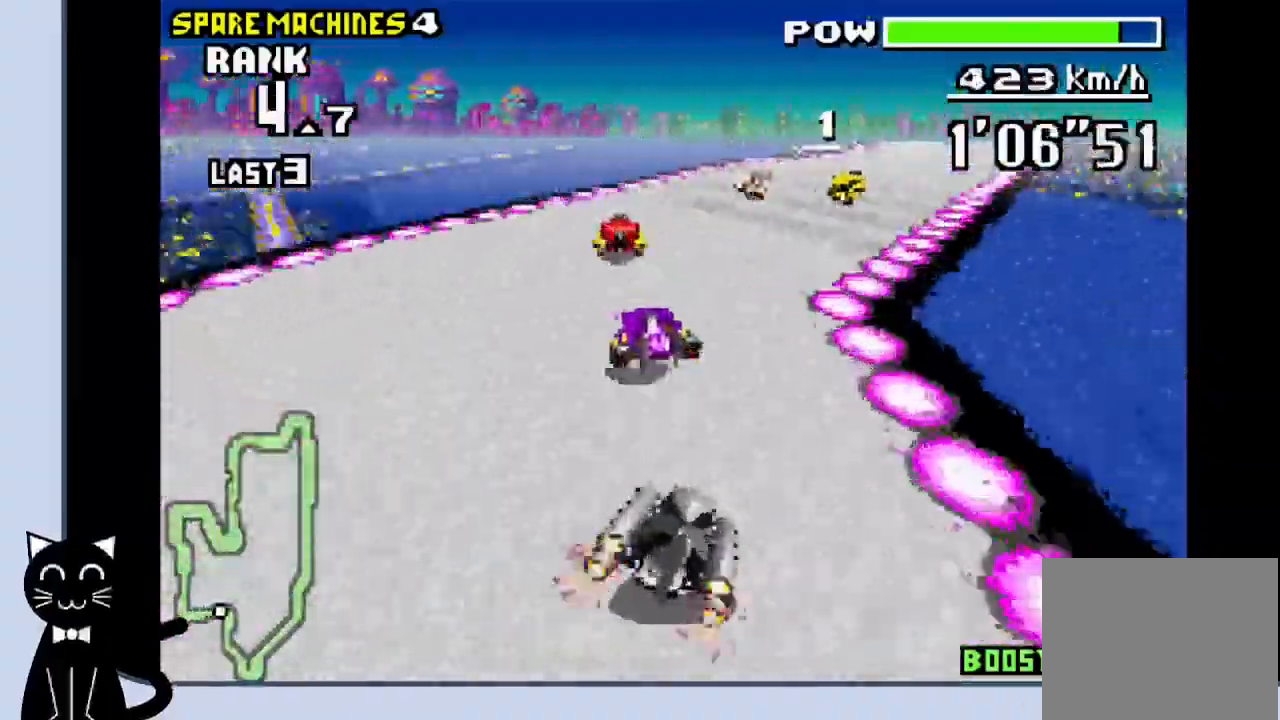
{"buttons": ["CROSS"], "events": [[33, "CROSS", "up"], [83, "R1", "down"], [150, "CROSS", "down"], [217, "CROSS", "up"], [350, "CROSS", "down"], [383, "DPAD_RIGHT", "up"], [400, "R1", "up"]]}
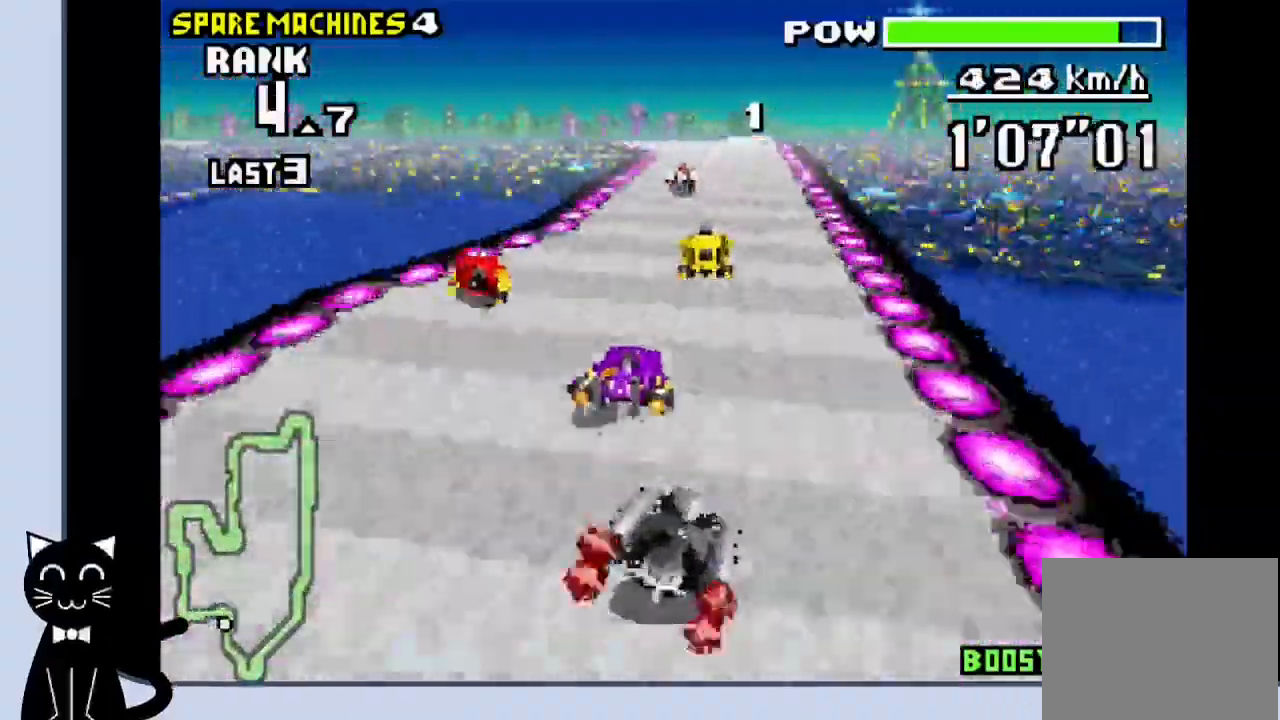
{"buttons": ["R1", "DPAD_RIGHT"], "events": [[350, "DPAD_RIGHT", "down"], [417, "CROSS", "up"], [417, "R1", "down"]]}
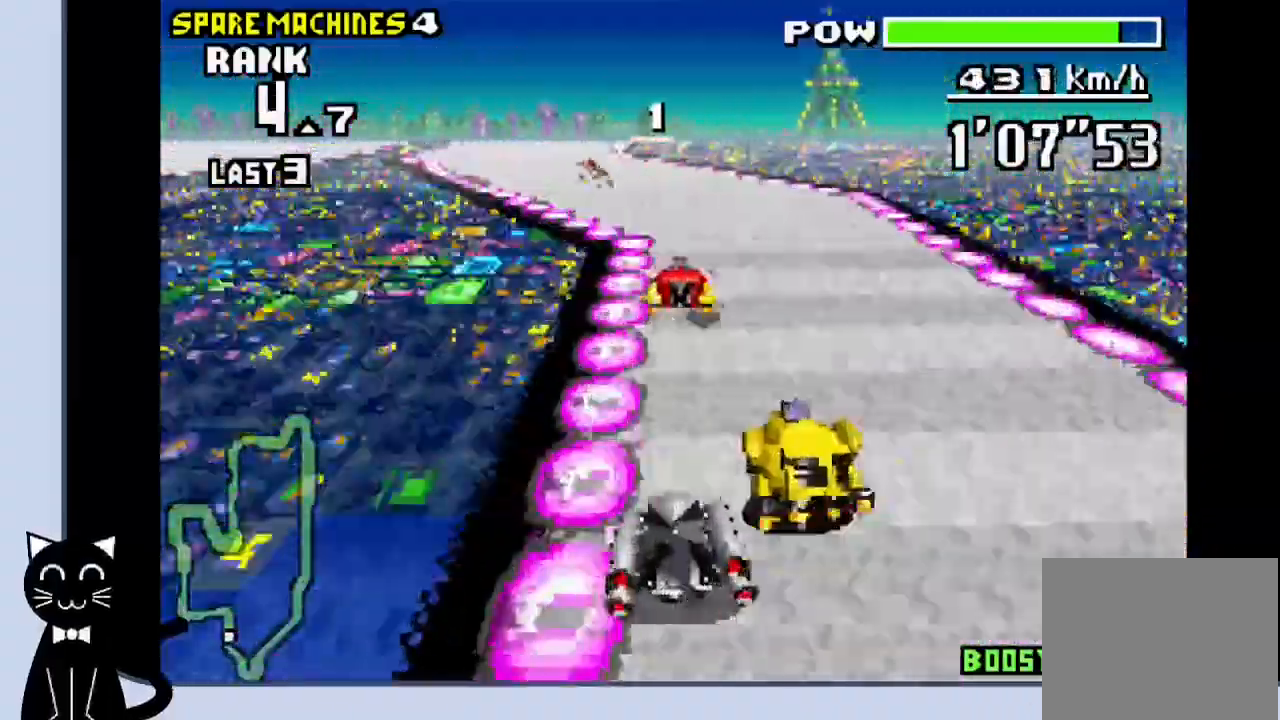
{"buttons": ["DPAD_LEFT"], "events": [[17, "CROSS", "down"], [17, "DPAD_RIGHT", "up"], [150, "R1", "up"], [333, "DPAD_LEFT", "down"], [500, "CROSS", "up"]]}
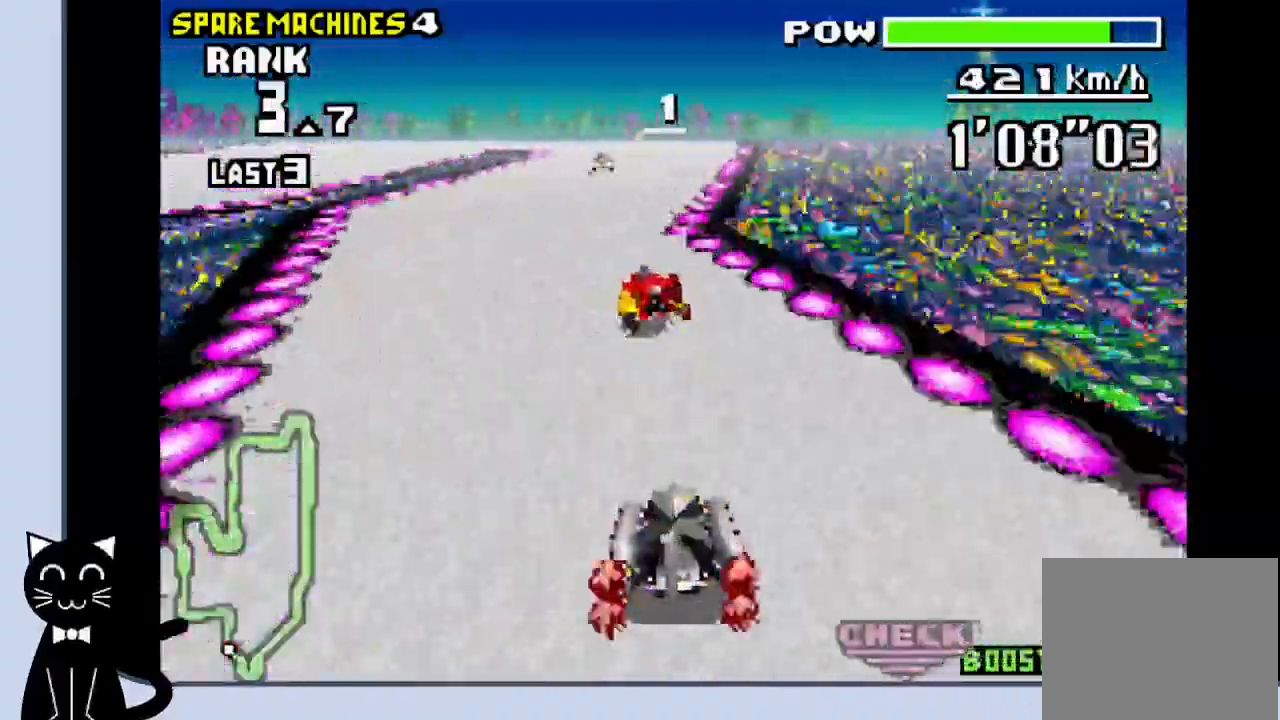
{"buttons": ["CROSS", "R1", "DPAD_LEFT"], "events": [[100, "DPAD_LEFT", "up"], [117, "CROSS", "down"], [217, "R1", "down"], [233, "DPAD_LEFT", "down"]]}
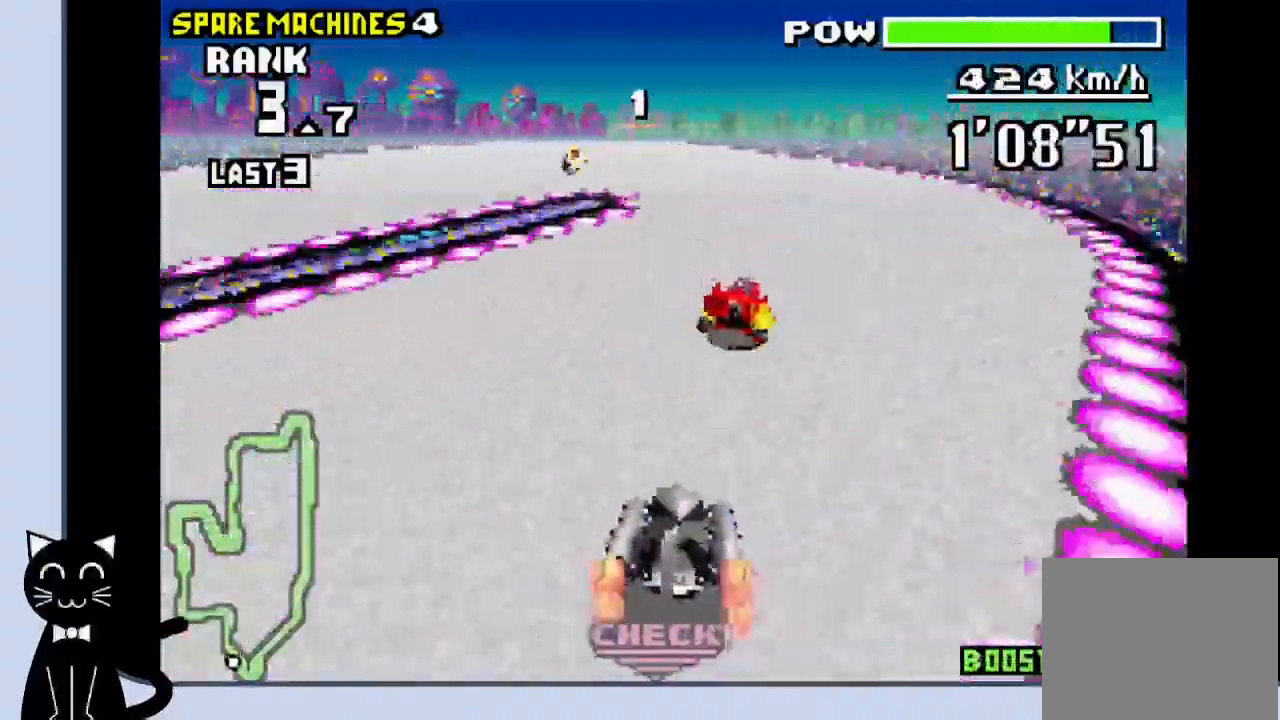
{"buttons": ["CROSS", "DPAD_LEFT"], "events": [[333, "CROSS", "up"], [383, "R1", "up"], [450, "CROSS", "down"]]}
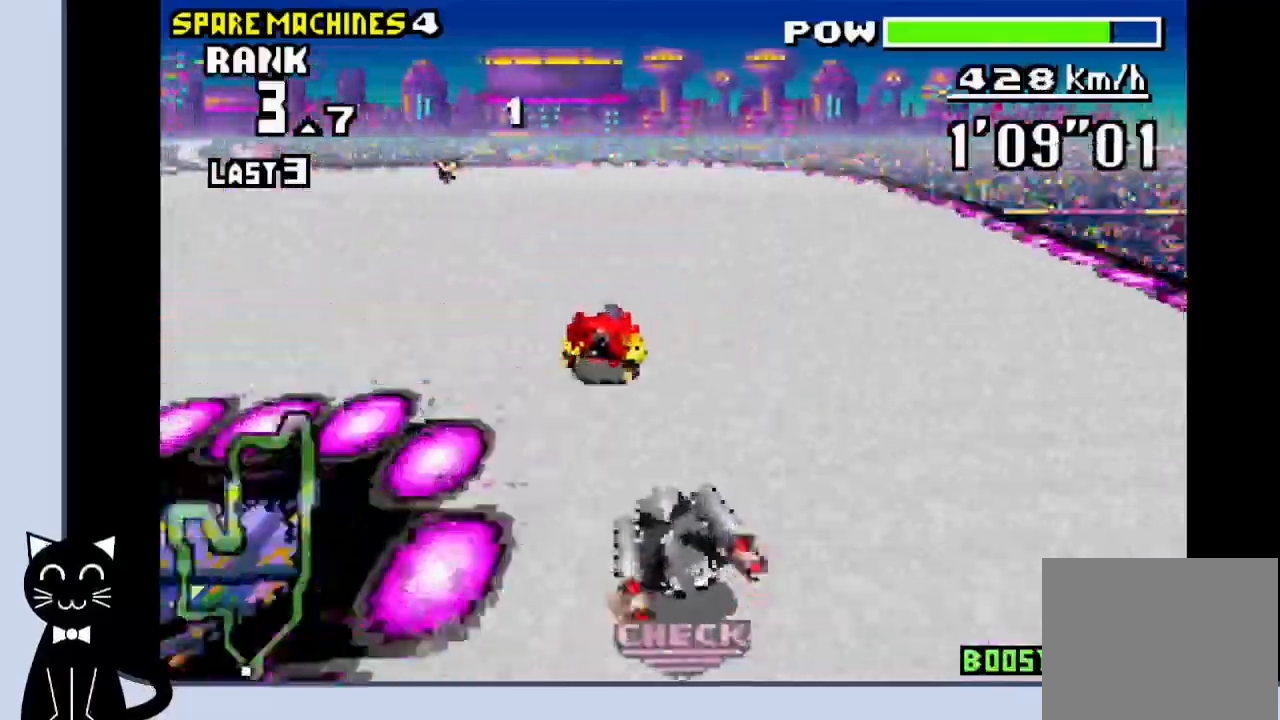
{"buttons": ["DPAD_LEFT"], "events": [[17, "CROSS", "up"], [117, "CROSS", "down"], [183, "CROSS", "up"], [267, "CROSS", "down"], [333, "CROSS", "up"], [450, "CROSS", "down"], [500, "CROSS", "up"]]}
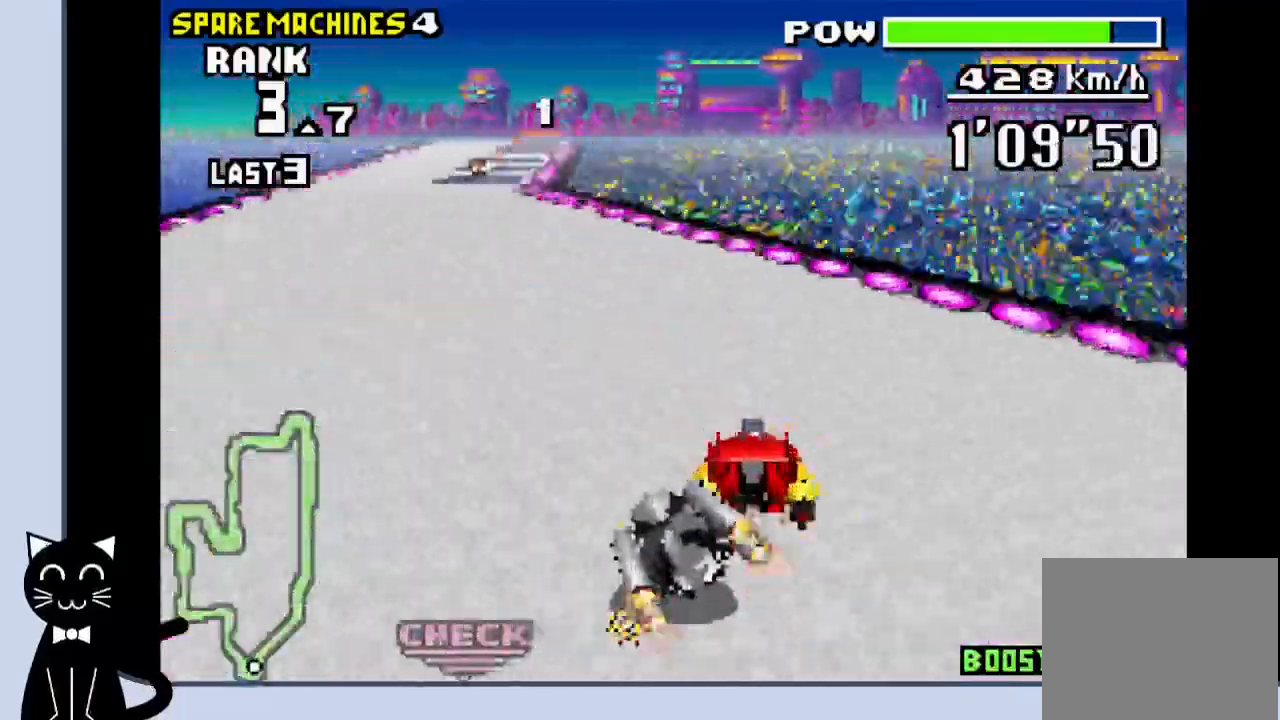
{"buttons": ["CROSS", "DPAD_LEFT"], "events": [[183, "CROSS", "down"], [250, "CROSS", "up"], [433, "CROSS", "down"]]}
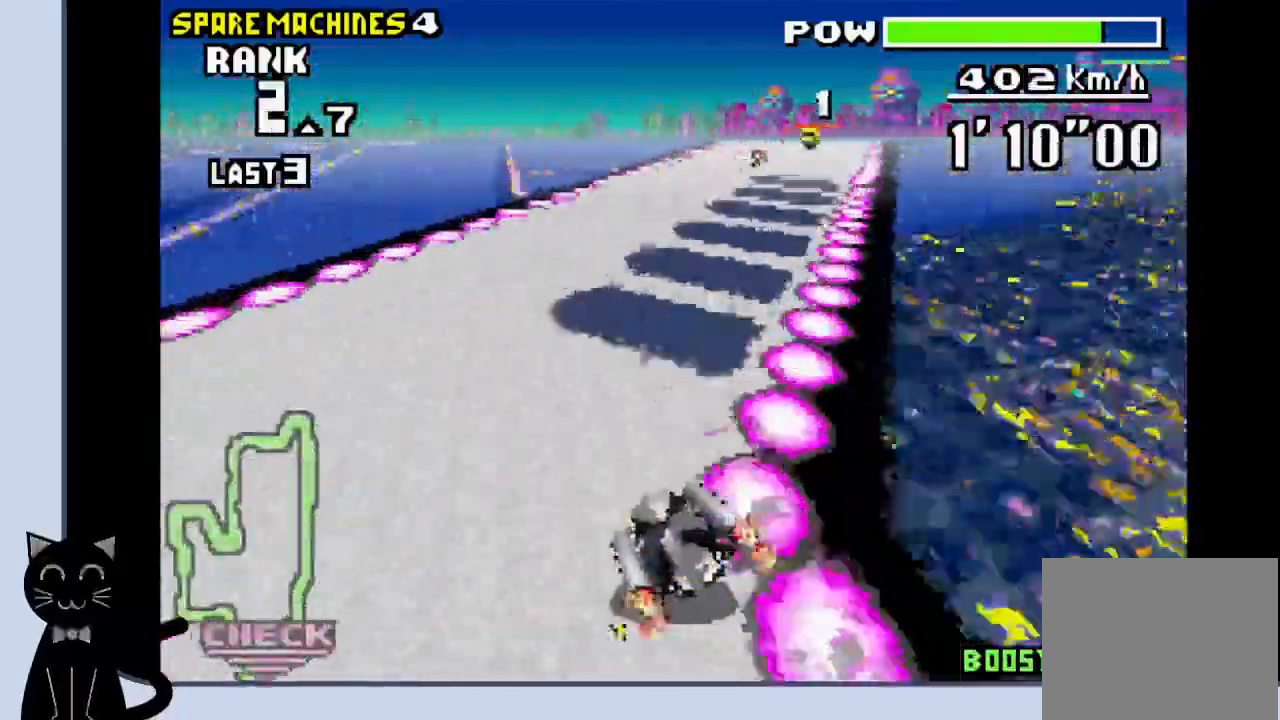
{"buttons": ["CROSS"], "events": [[17, "SQUARE", "down"], [67, "DPAD_LEFT", "up"], [83, "DPAD_RIGHT", "down"], [150, "SQUARE", "up"], [317, "R1", "down"], [383, "R1", "up"], [433, "DPAD_RIGHT", "up"]]}
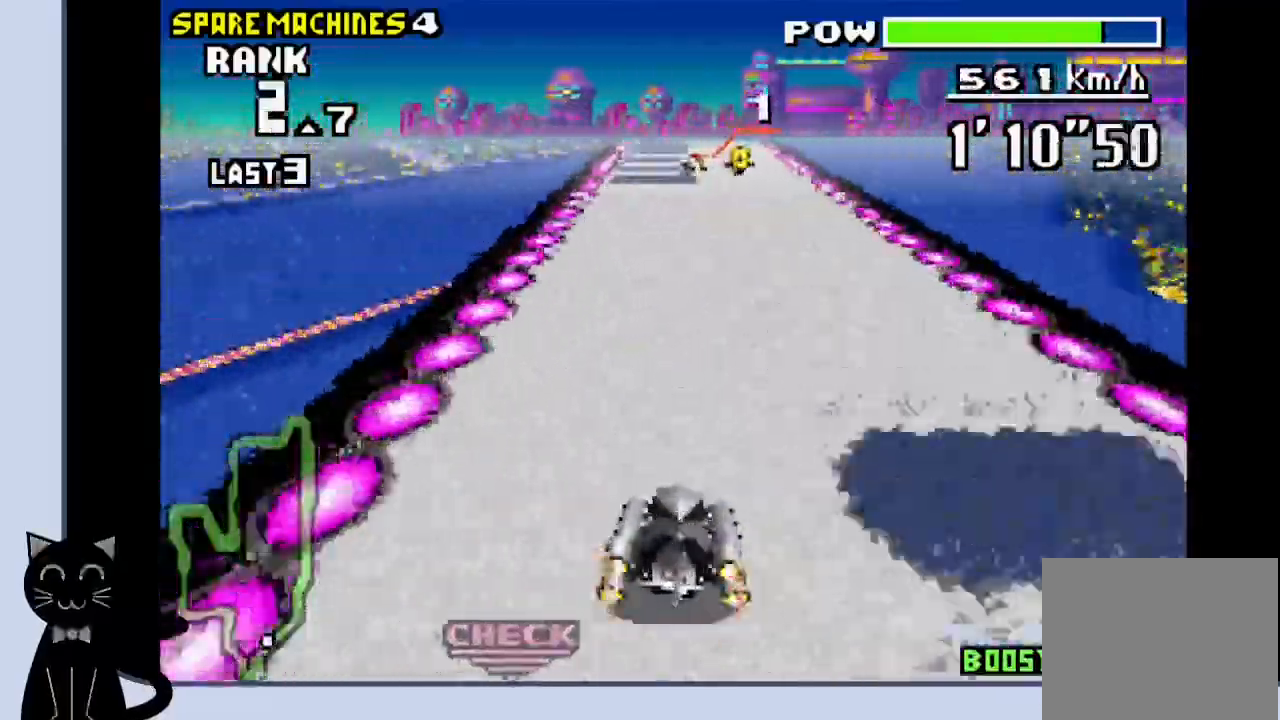
{"buttons": ["CROSS", "R1"], "events": [[417, "R1", "down"]]}
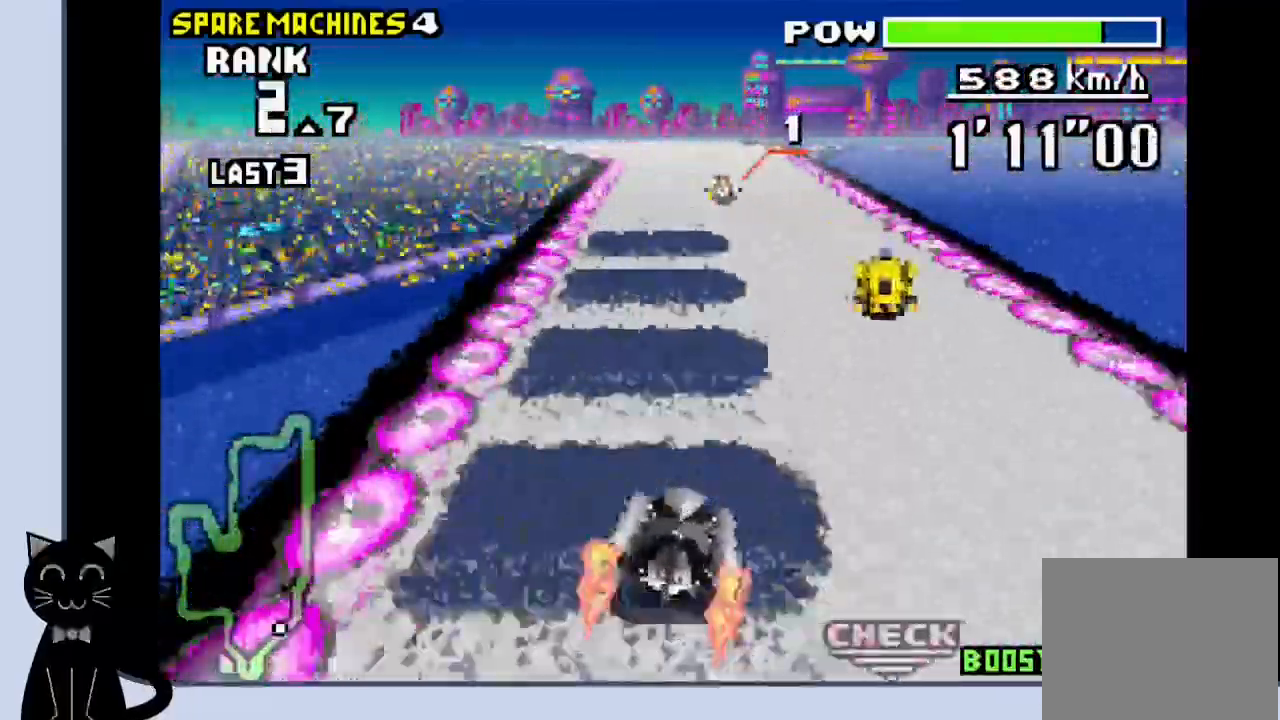
{"buttons": ["CROSS", "DPAD_LEFT"], "events": [[17, "R1", "up"], [367, "DPAD_LEFT", "down"]]}
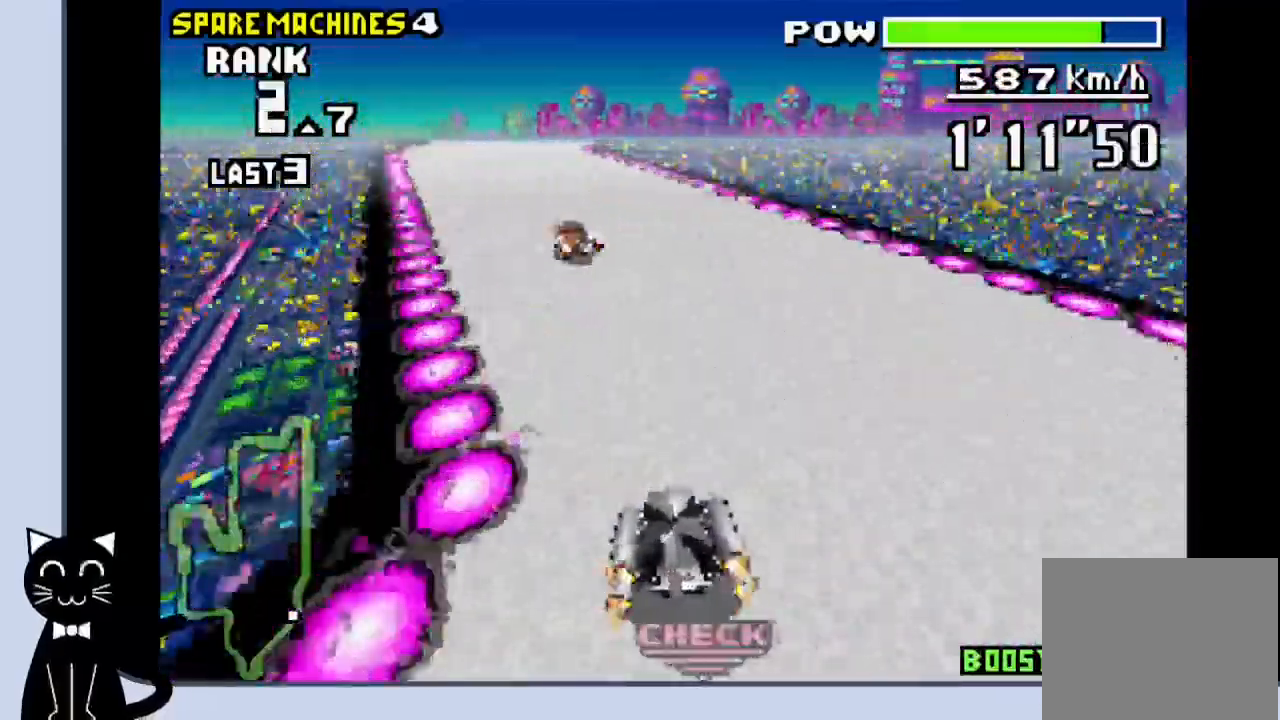
{"buttons": ["CROSS"], "events": [[100, "CROSS", "up"], [200, "CROSS", "down"], [250, "DPAD_LEFT", "up"]]}
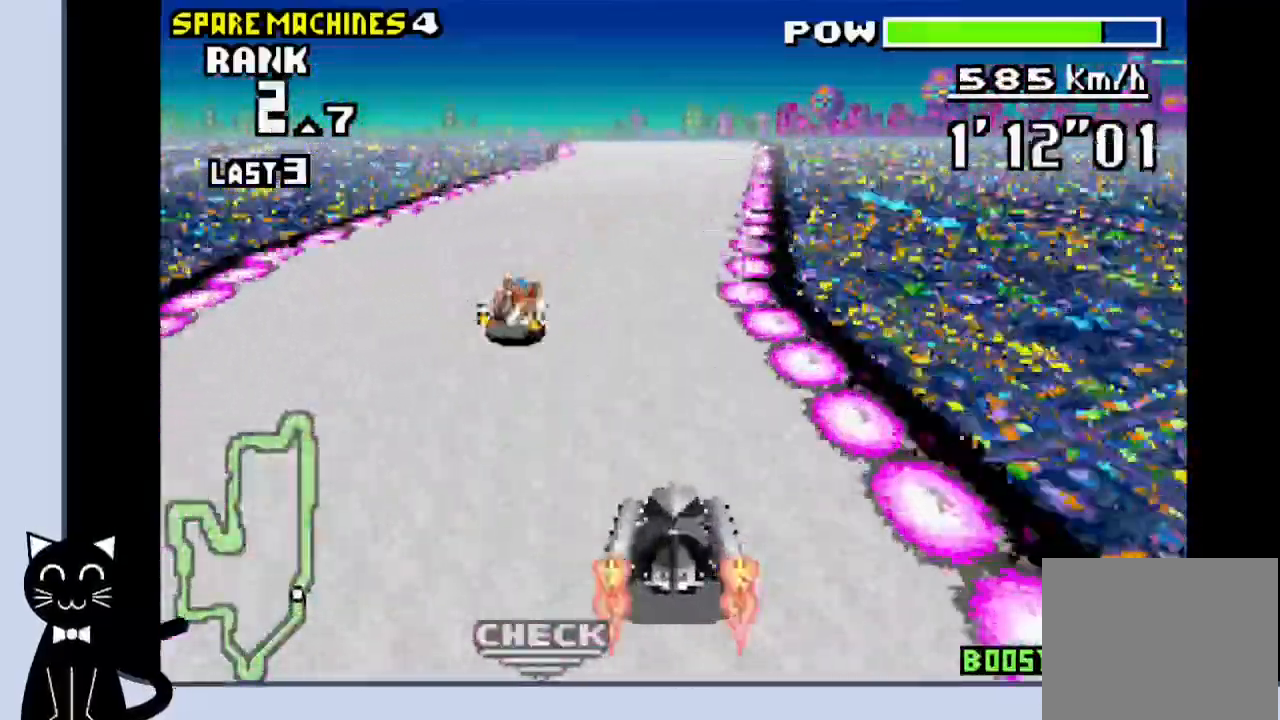
{"buttons": ["CROSS", "R1"], "events": [[367, "R1", "down"]]}
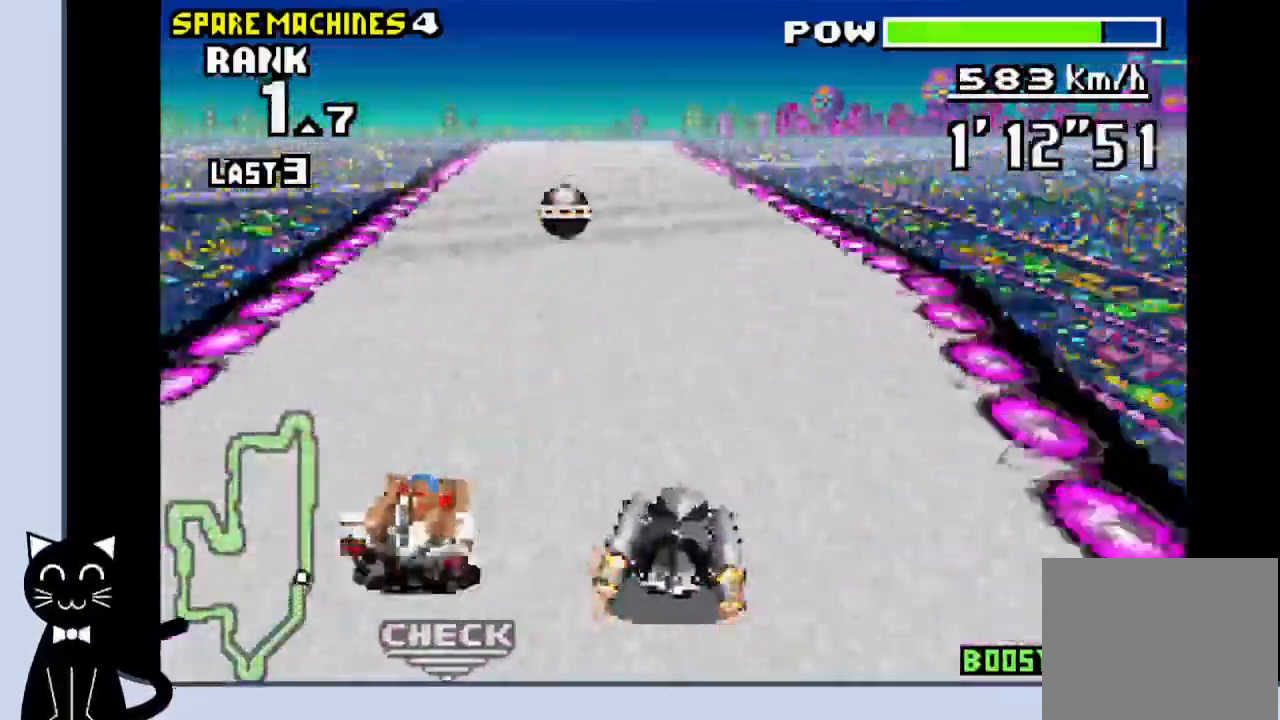
{"buttons": ["CROSS"], "events": [[17, "R1", "up"], [317, "DPAD_LEFT", "down"], [483, "DPAD_LEFT", "up"]]}
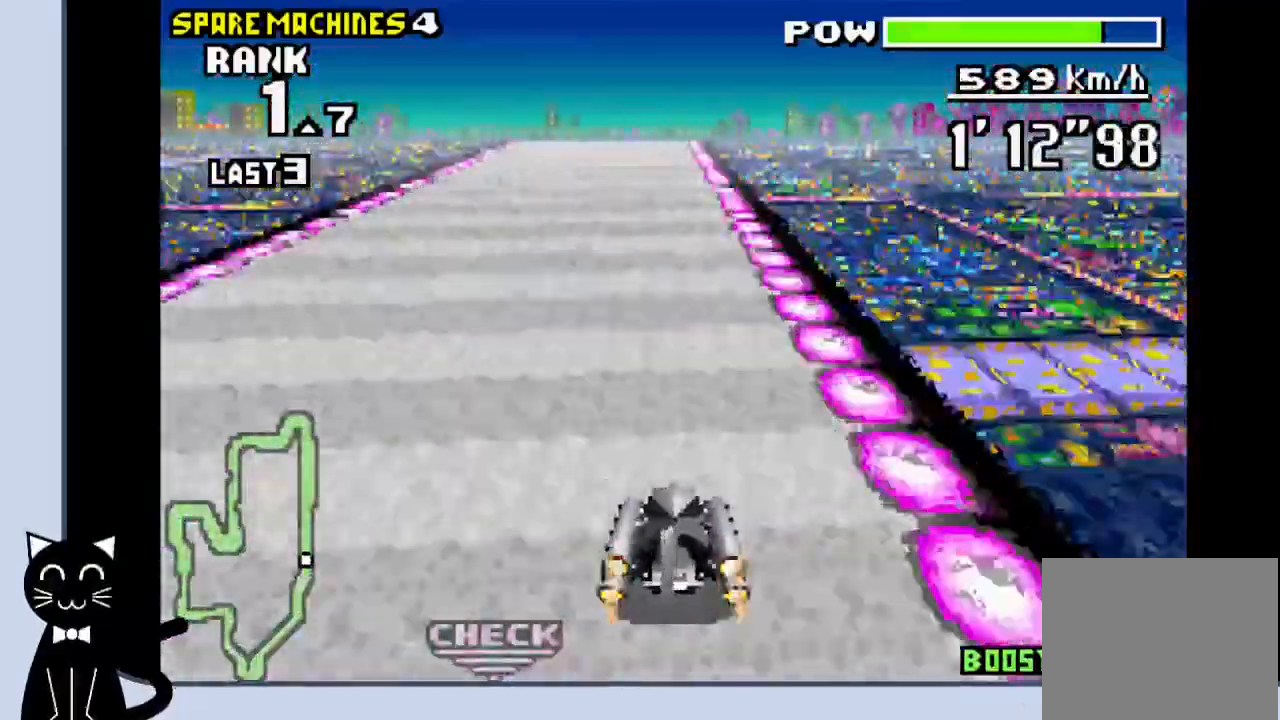
{"buttons": ["CROSS"], "events": []}
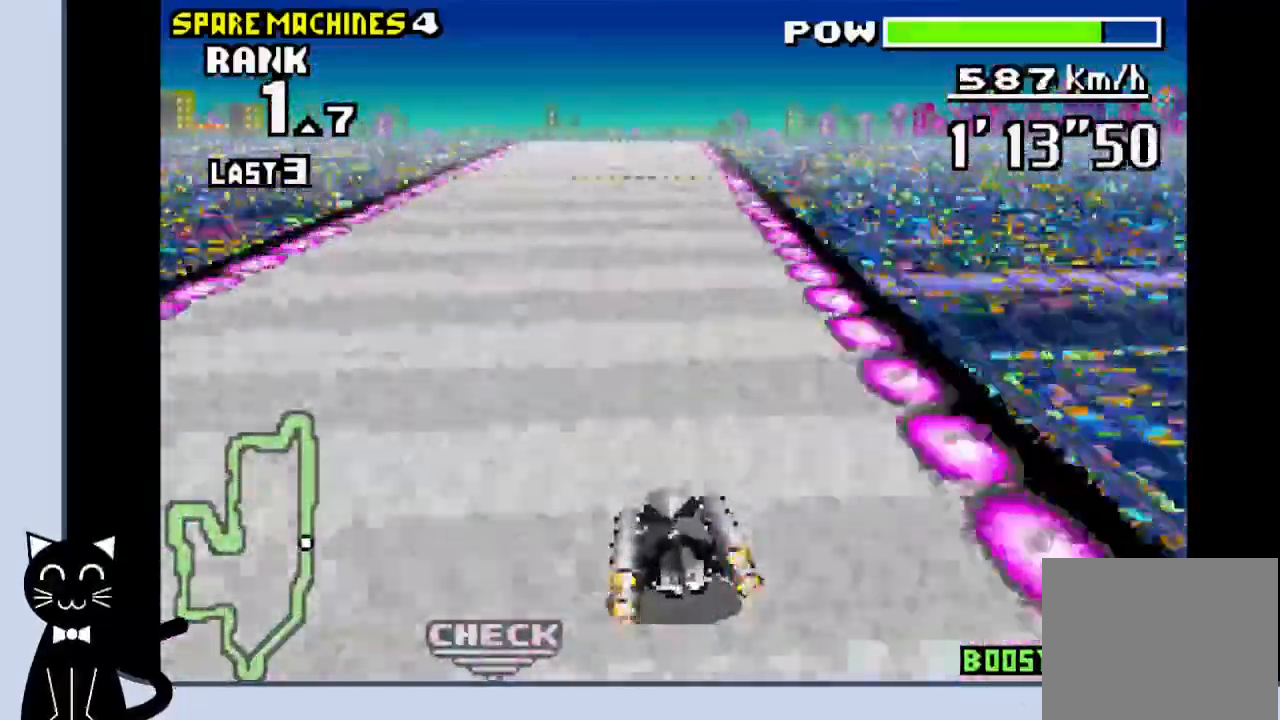
{"buttons": ["CROSS"], "events": []}
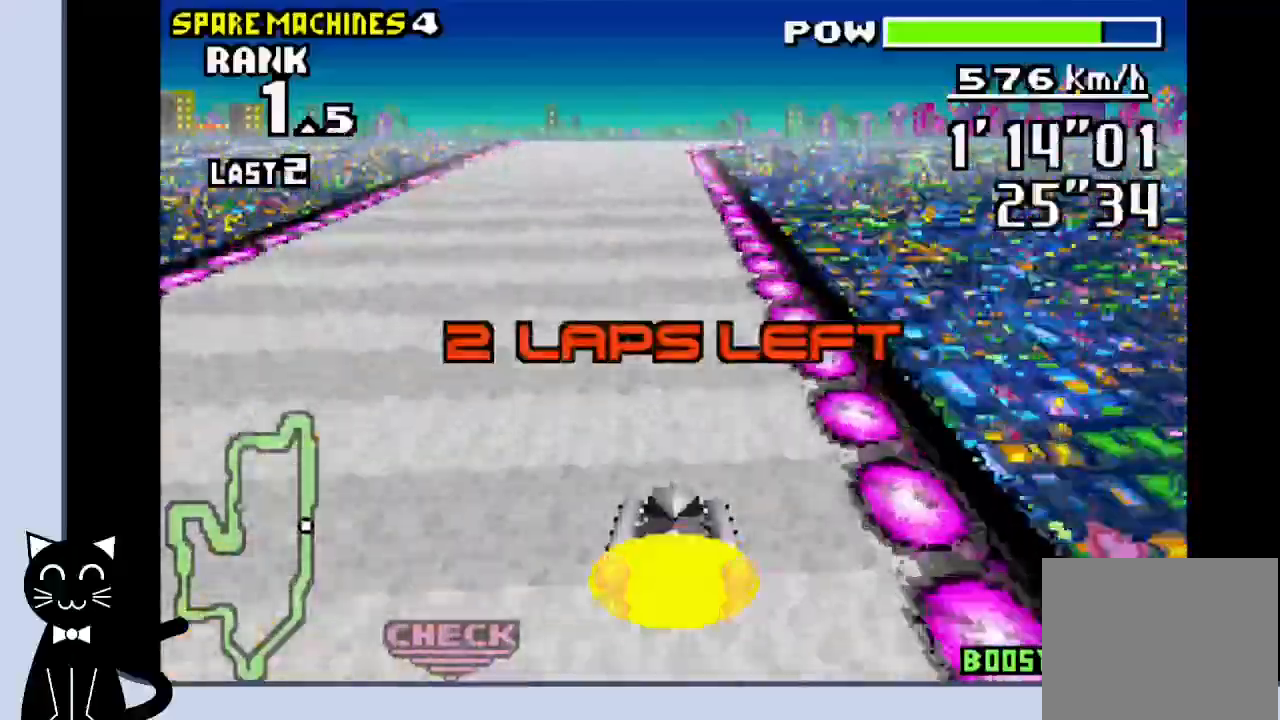
{"buttons": ["CROSS", "DPAD_LEFT"], "events": [[117, "DPAD_RIGHT", "down"], [267, "DPAD_RIGHT", "up"], [417, "DPAD_LEFT", "down"]]}
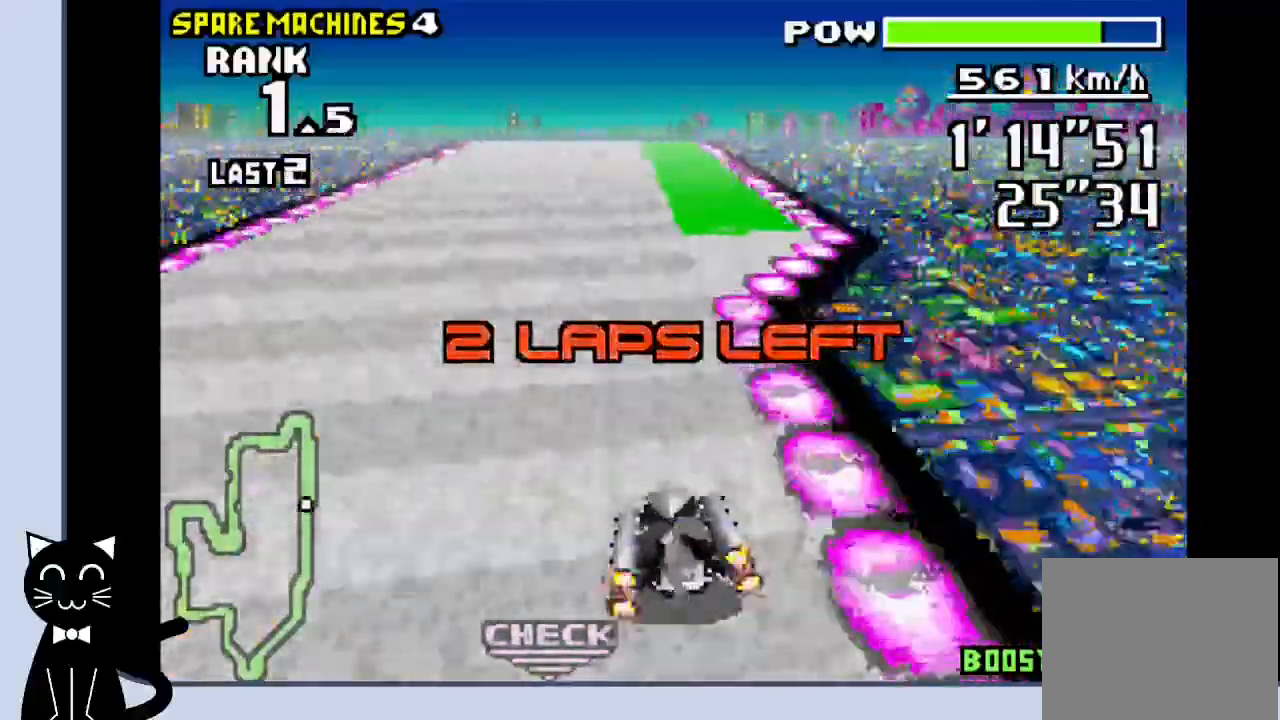
{"buttons": ["CROSS", "R1", "DPAD_LEFT"], "events": [[33, "DPAD_LEFT", "up"], [367, "R1", "down"], [400, "DPAD_LEFT", "down"]]}